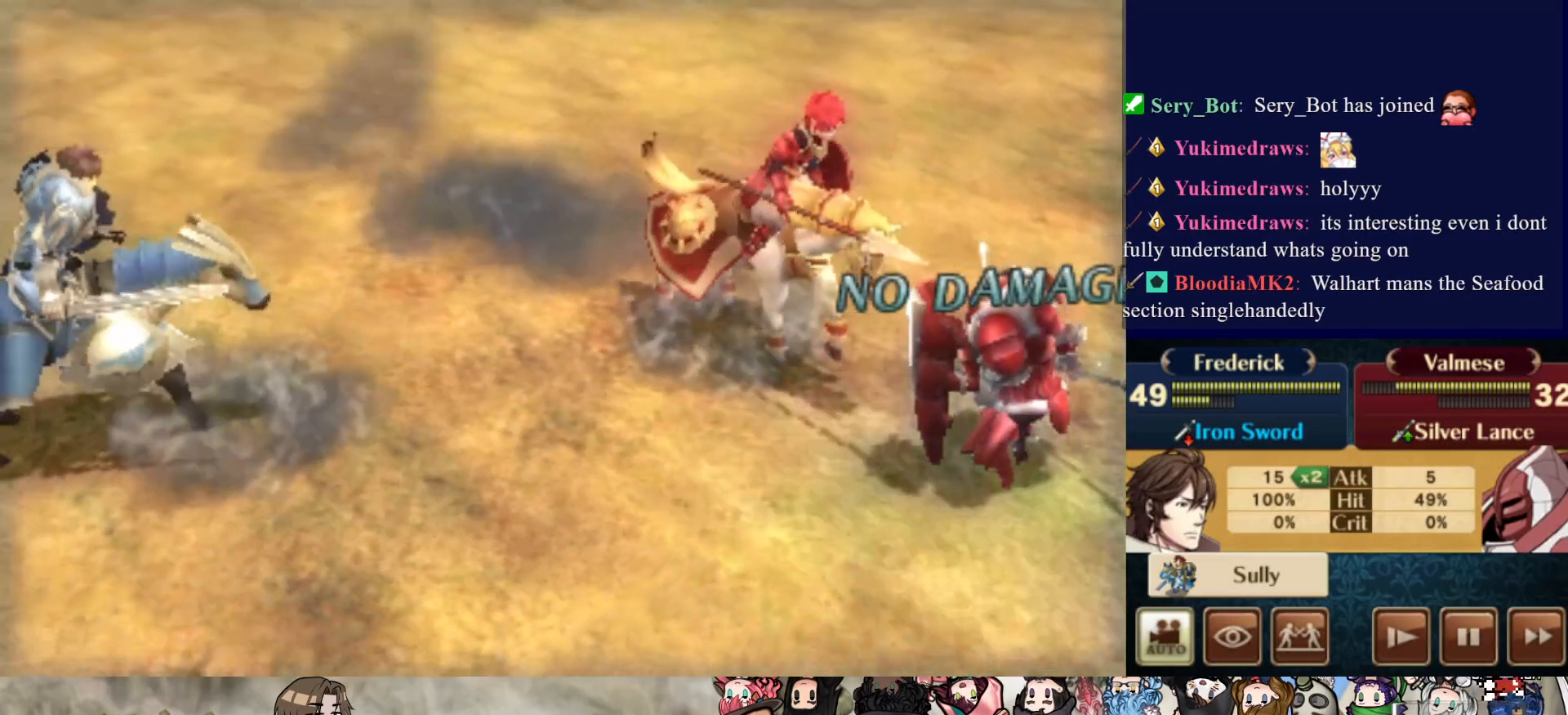
Gameplay with a controller (PlayStation layout); each line is a JSON object with the inputs held at the frame after it. "events" lists button and stick changes between this image and that frame as [ms after this image, input, new state], when the widget could be followed in between. Not read: L3 R3 left_stick right_stick.
{"buttons": ["CIRCLE"], "events": [[317, "CIRCLE", "down"]]}
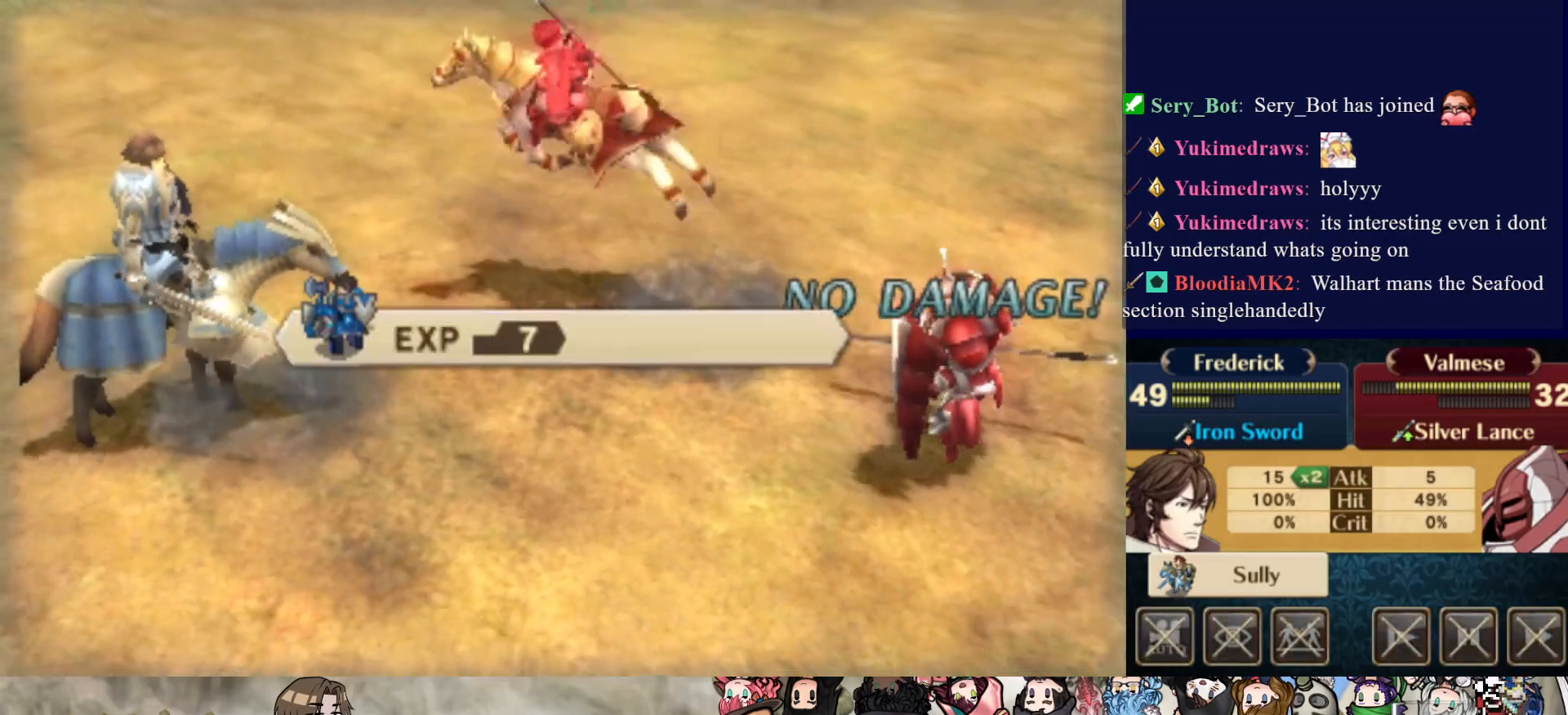
{"buttons": ["CROSS"], "events": [[350, "CIRCLE", "up"], [417, "CROSS", "down"]]}
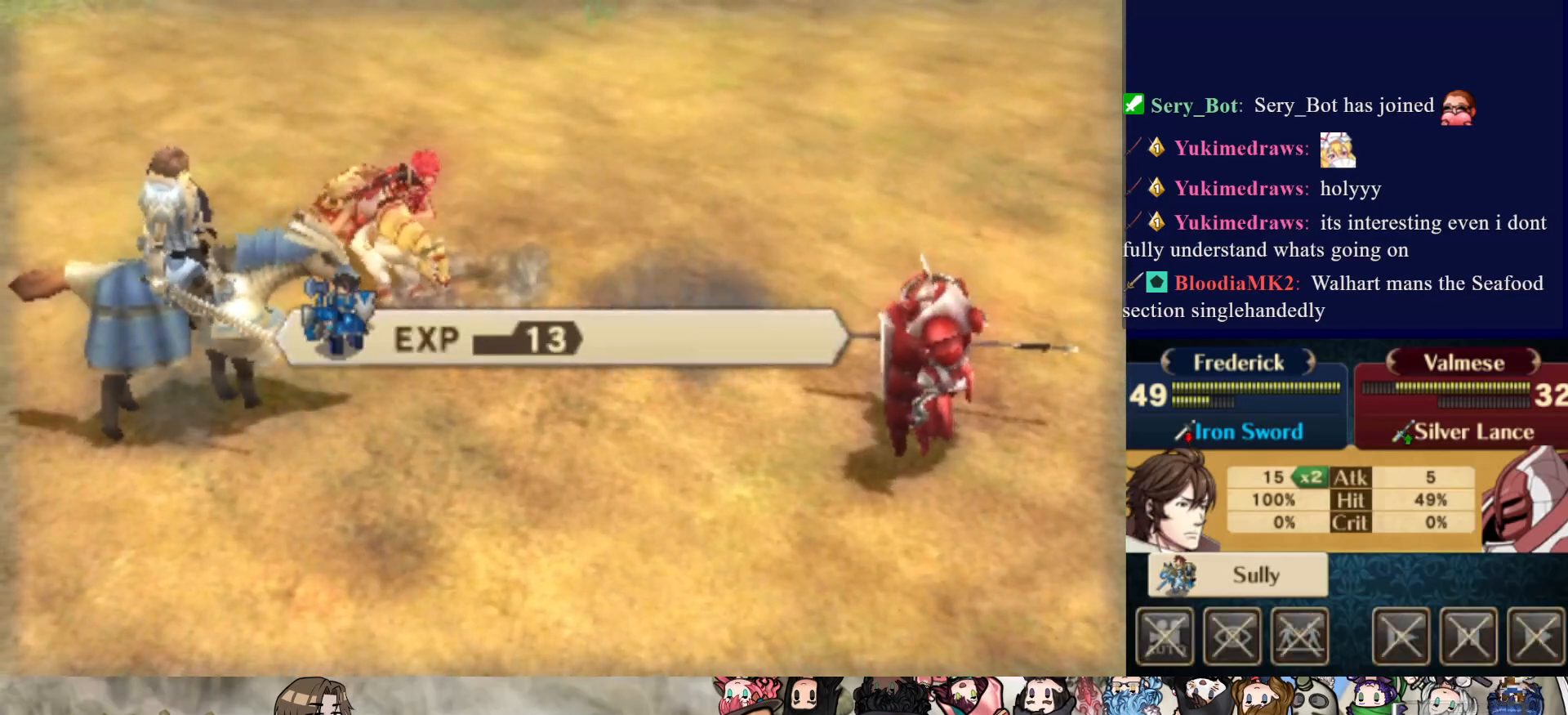
{"buttons": ["CROSS"], "events": [[50, "CROSS", "up"], [100, "CROSS", "down"], [200, "CROSS", "up"], [250, "CROSS", "down"], [383, "CROSS", "up"], [450, "CROSS", "down"]]}
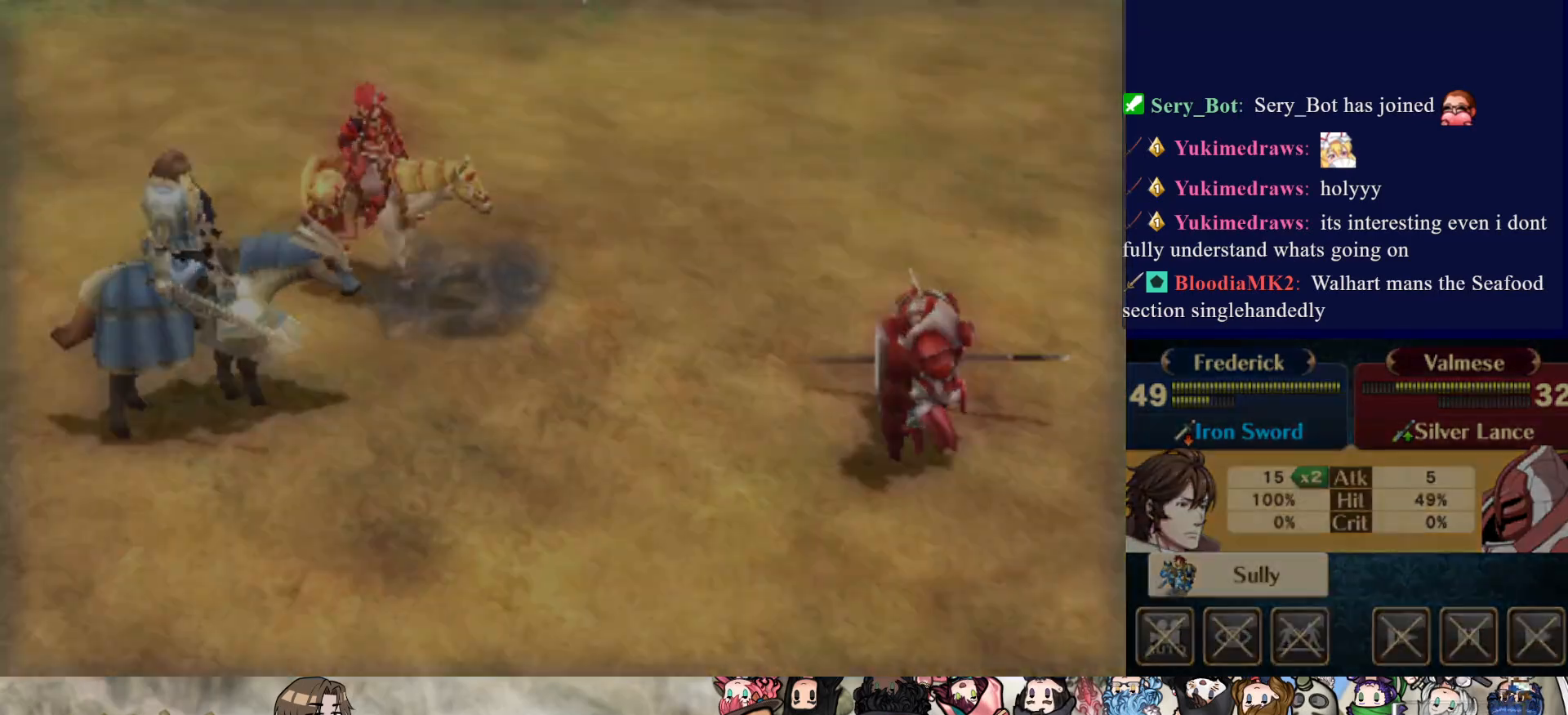
{"buttons": [], "events": [[67, "CROSS", "up"]]}
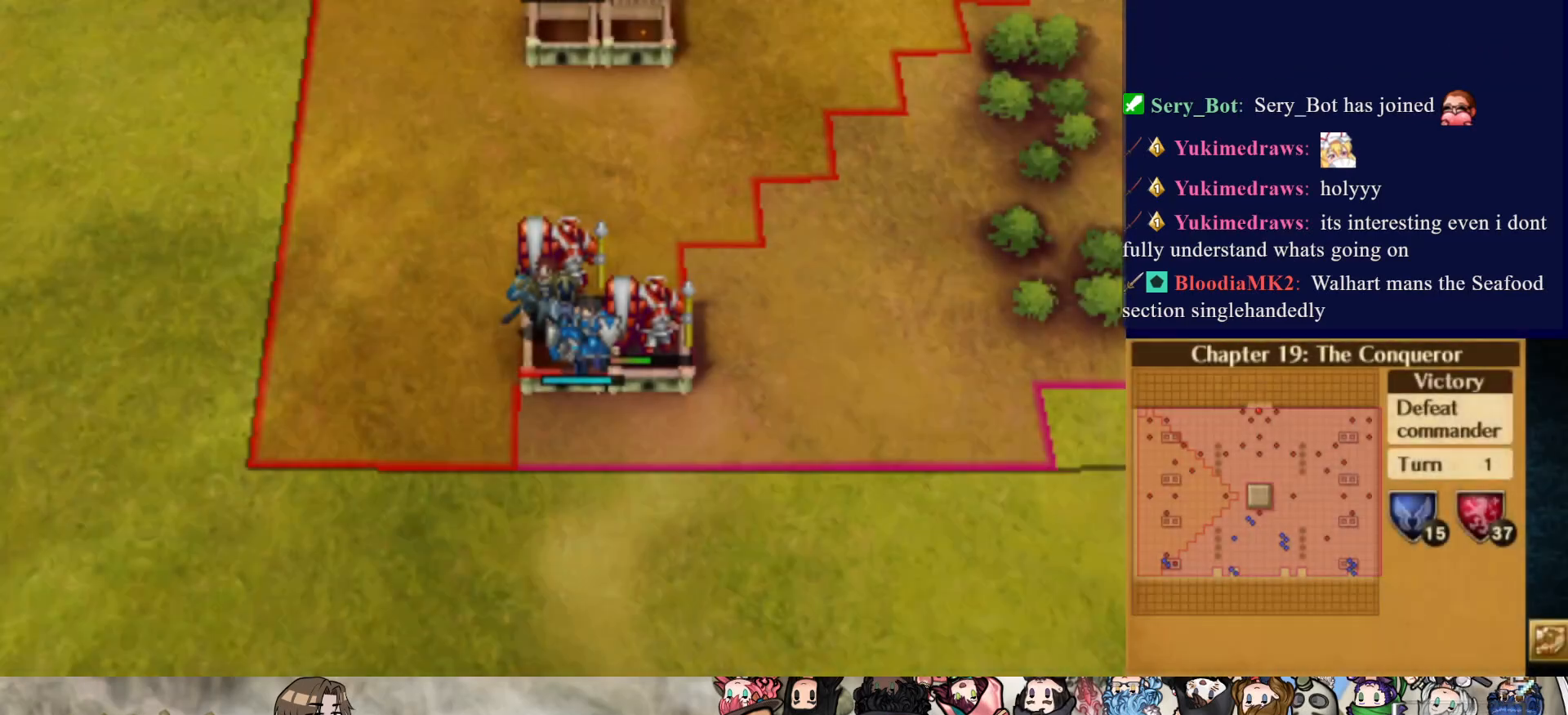
{"buttons": [], "events": []}
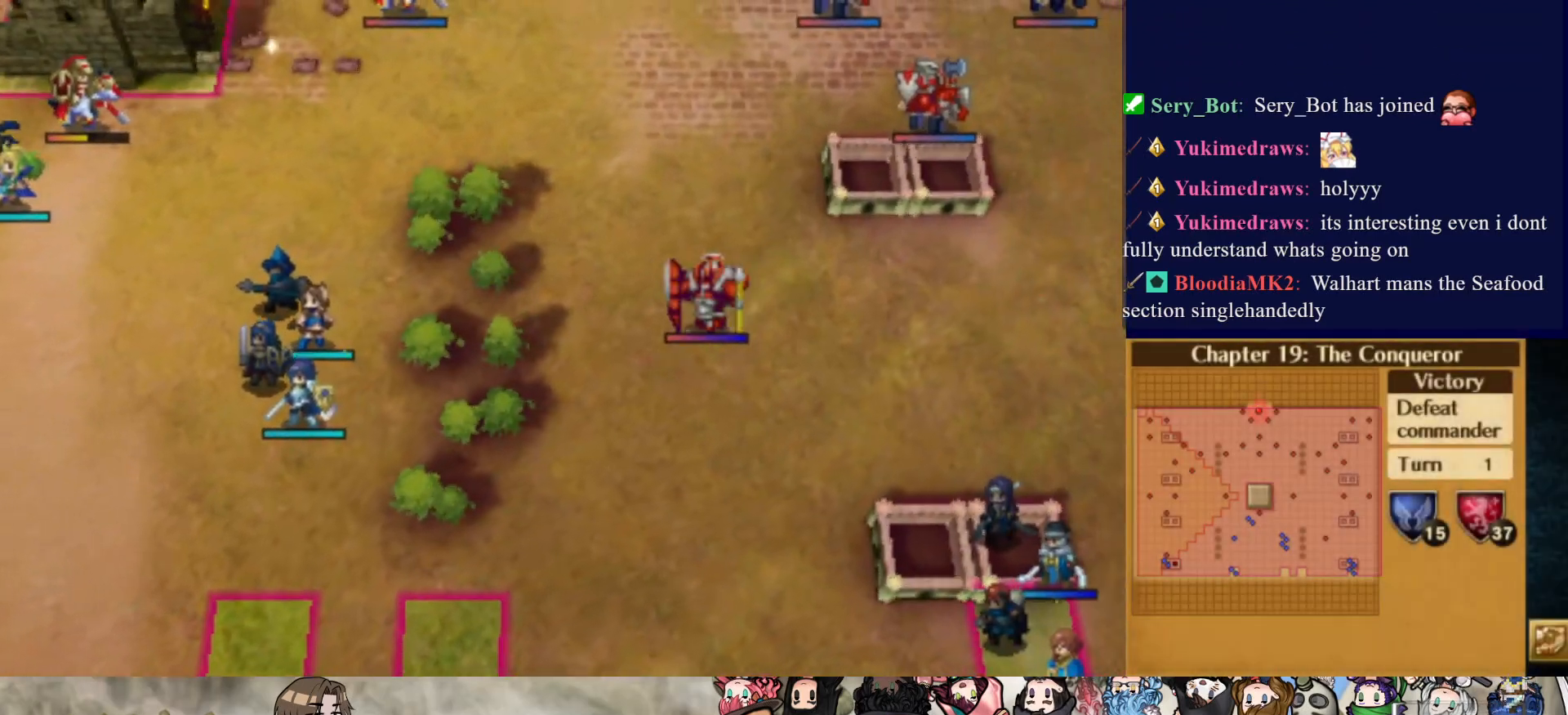
{"buttons": ["CIRCLE"], "events": [[67, "CIRCLE", "down"]]}
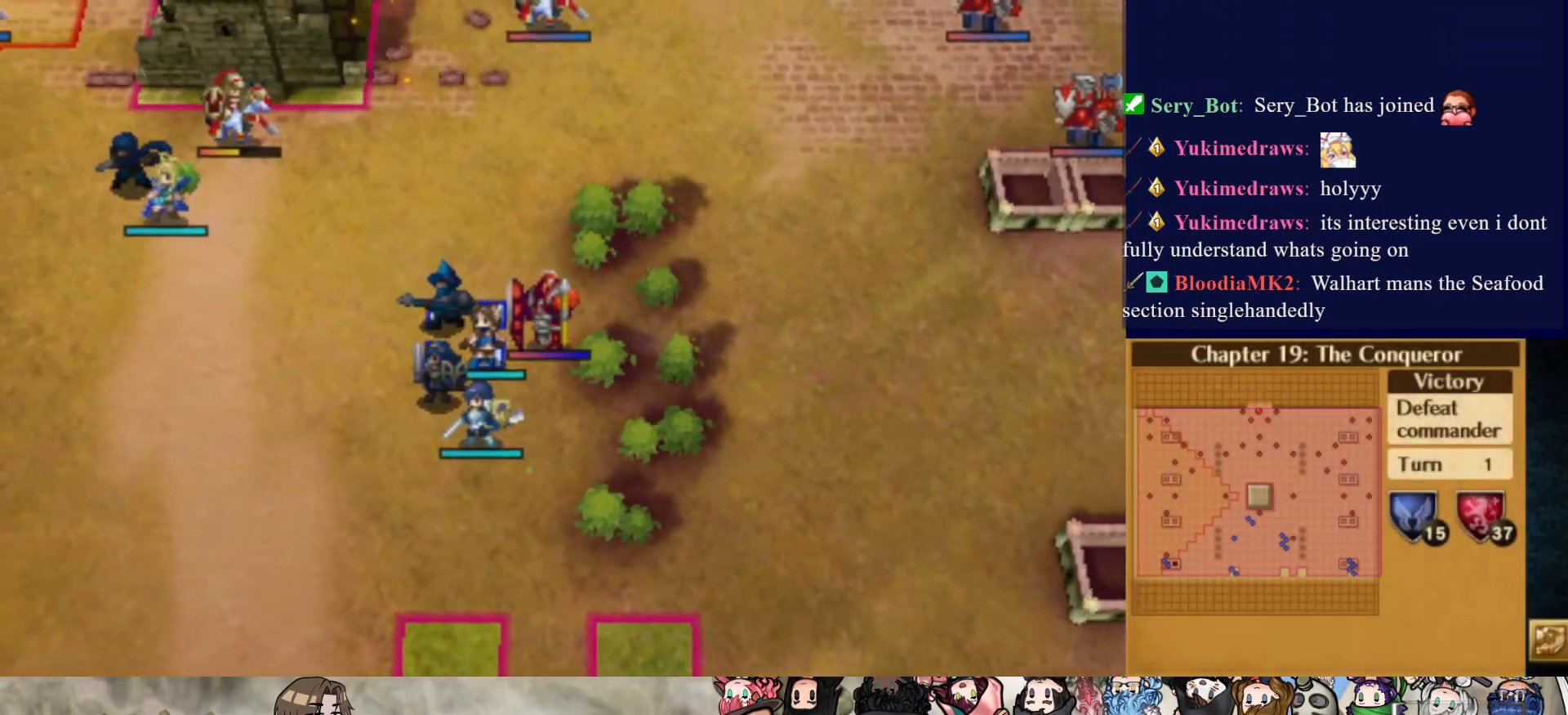
{"buttons": [], "events": [[250, "CIRCLE", "up"]]}
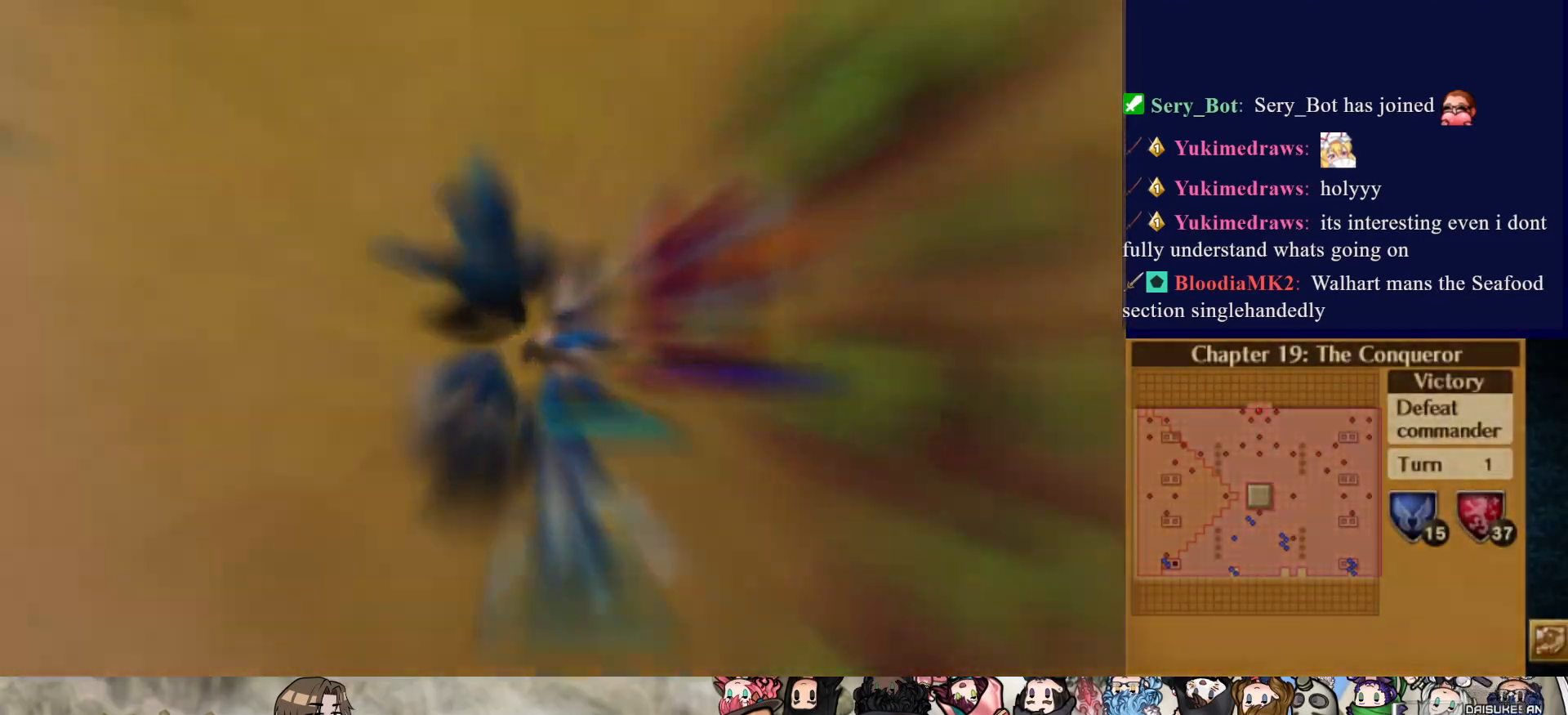
{"buttons": [], "events": []}
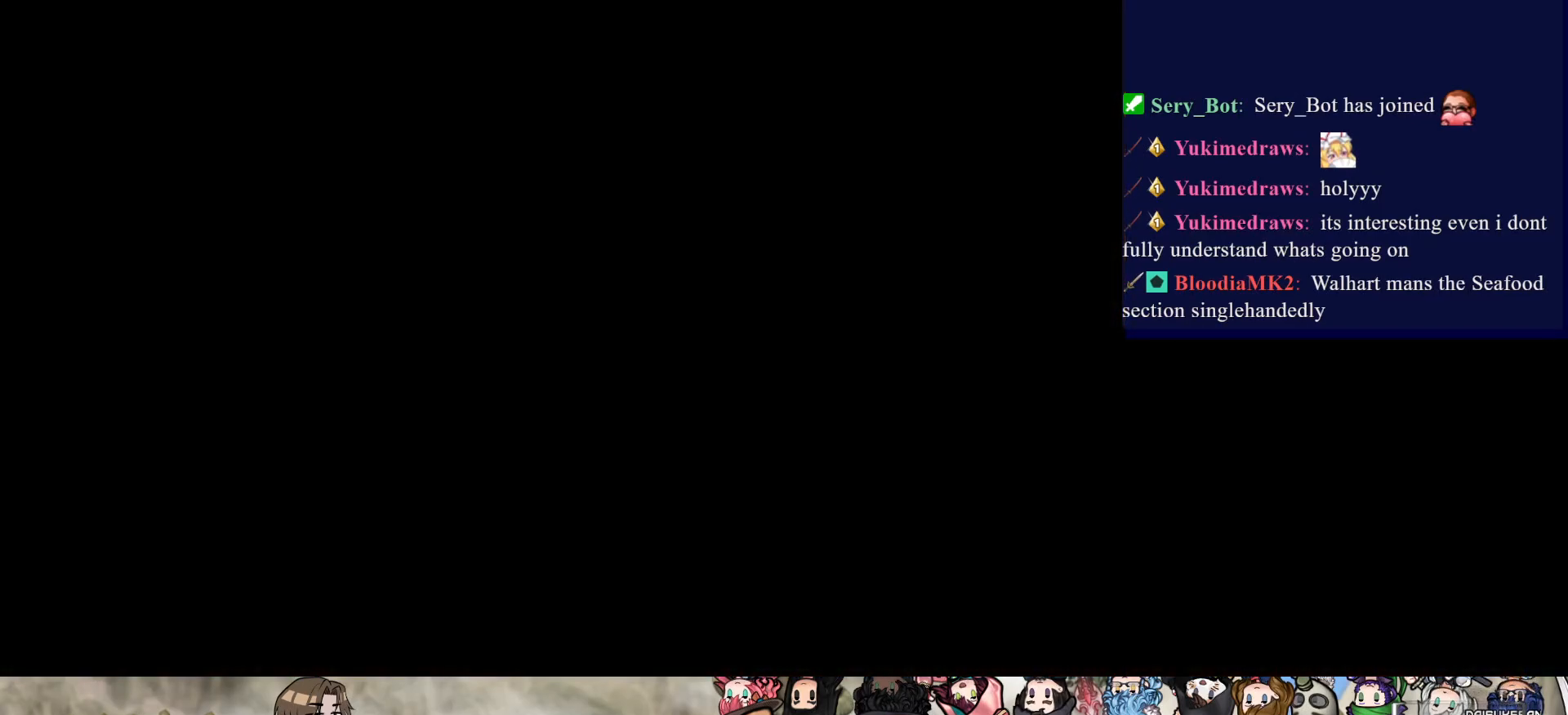
{"buttons": [], "events": []}
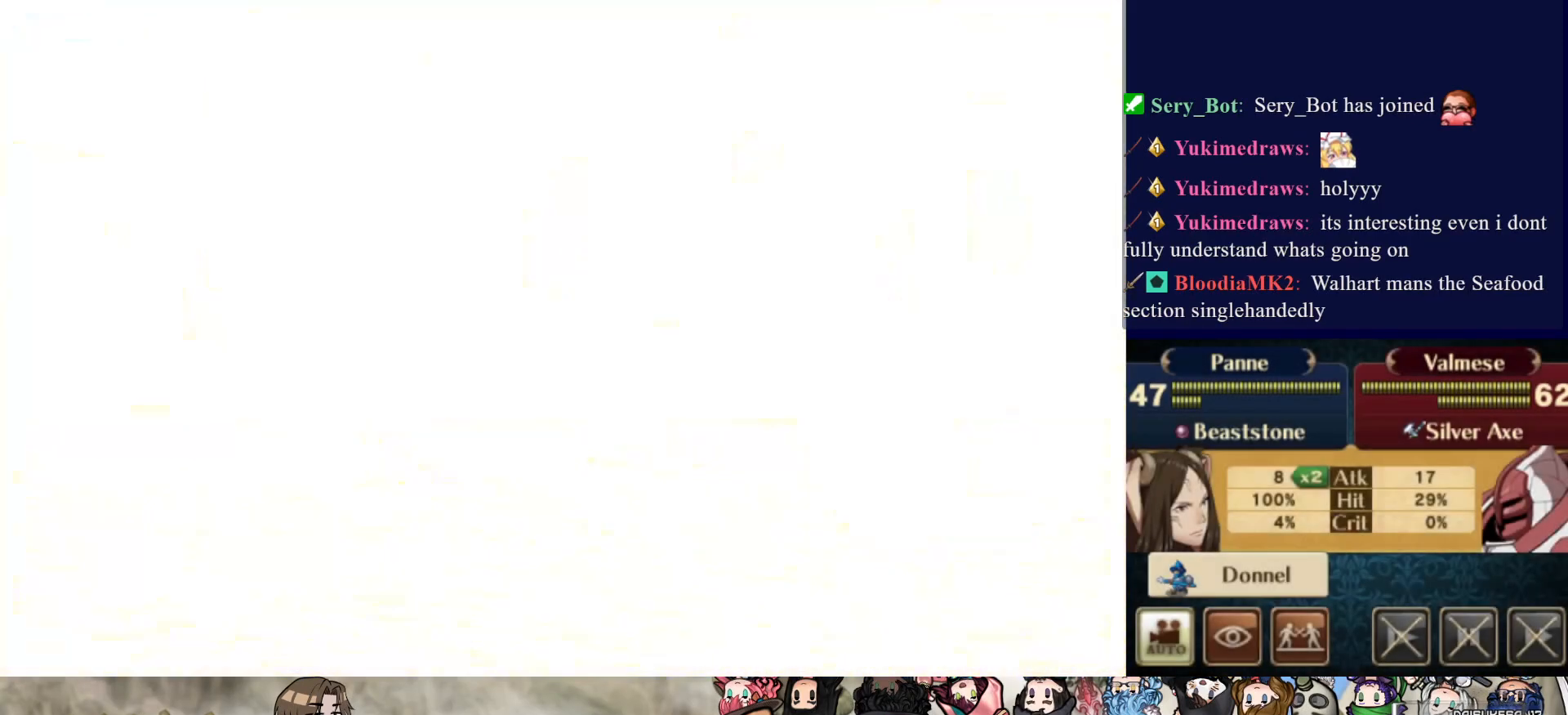
{"buttons": [], "events": []}
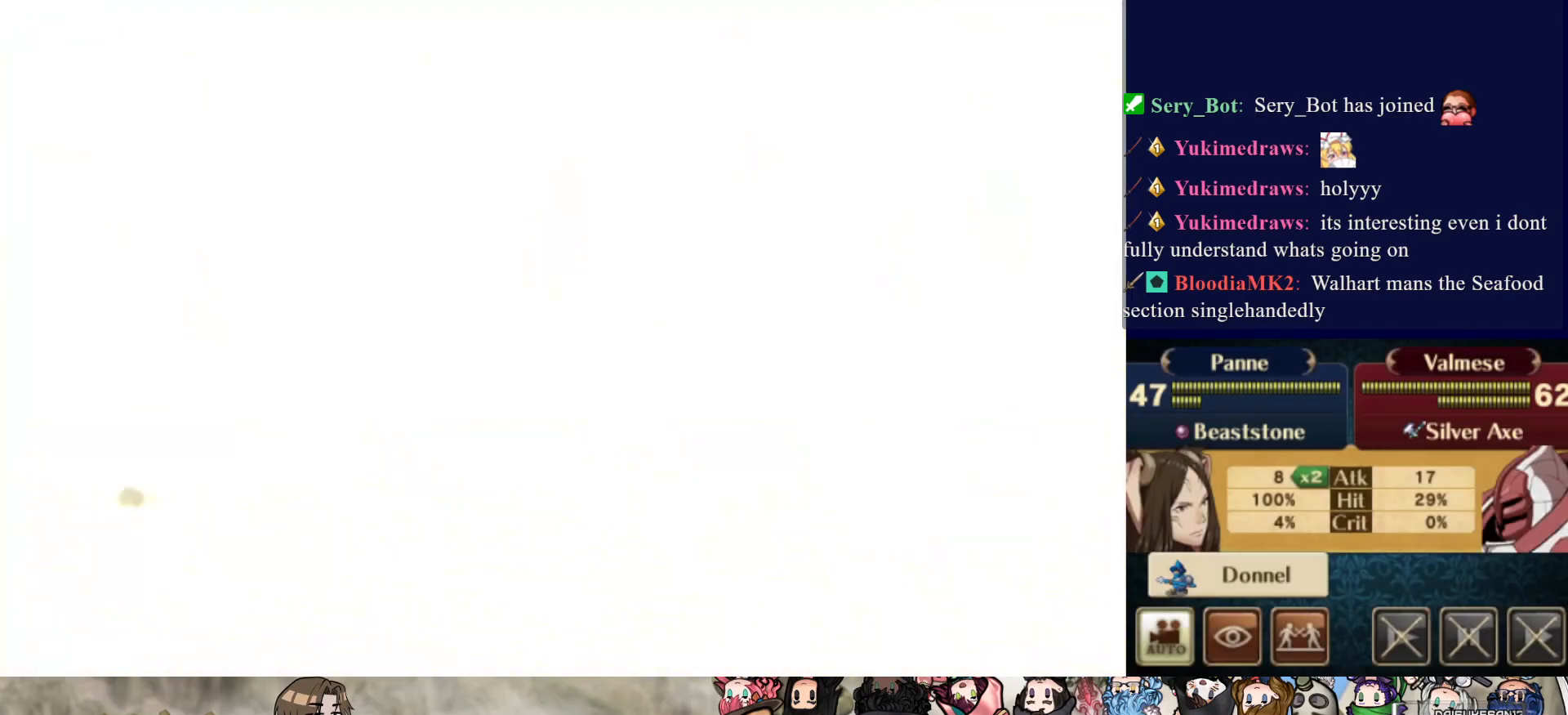
{"buttons": [], "events": []}
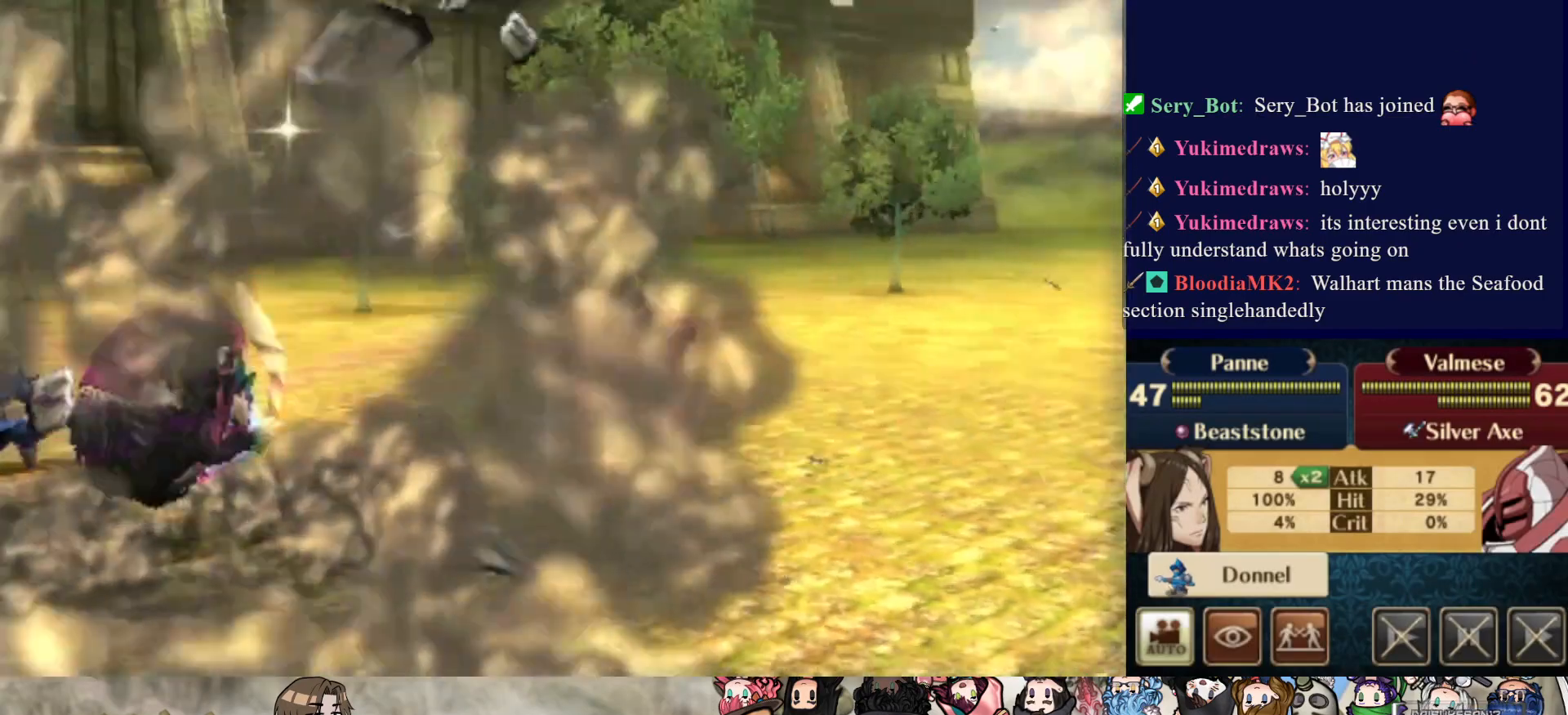
{"buttons": [], "events": []}
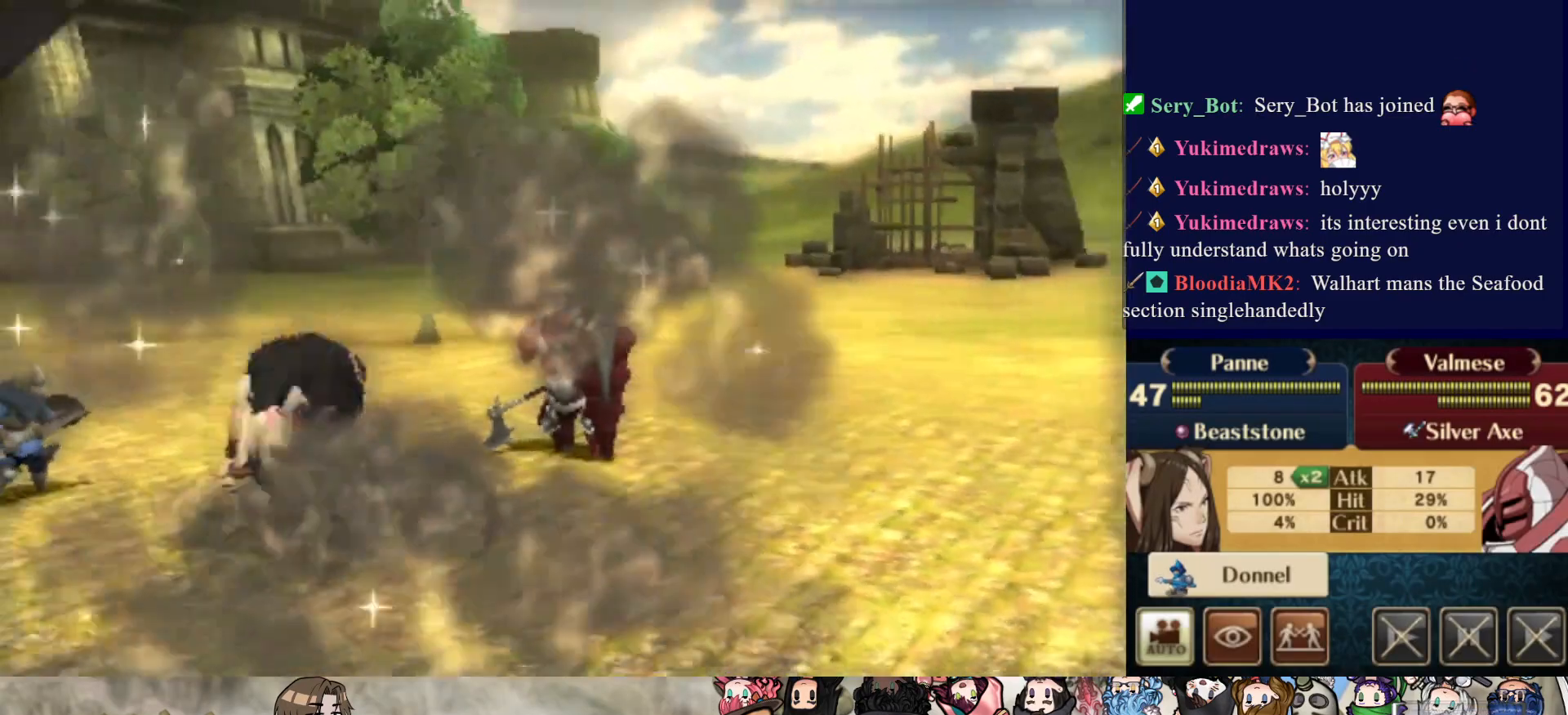
{"buttons": ["CIRCLE"], "events": [[150, "CIRCLE", "down"]]}
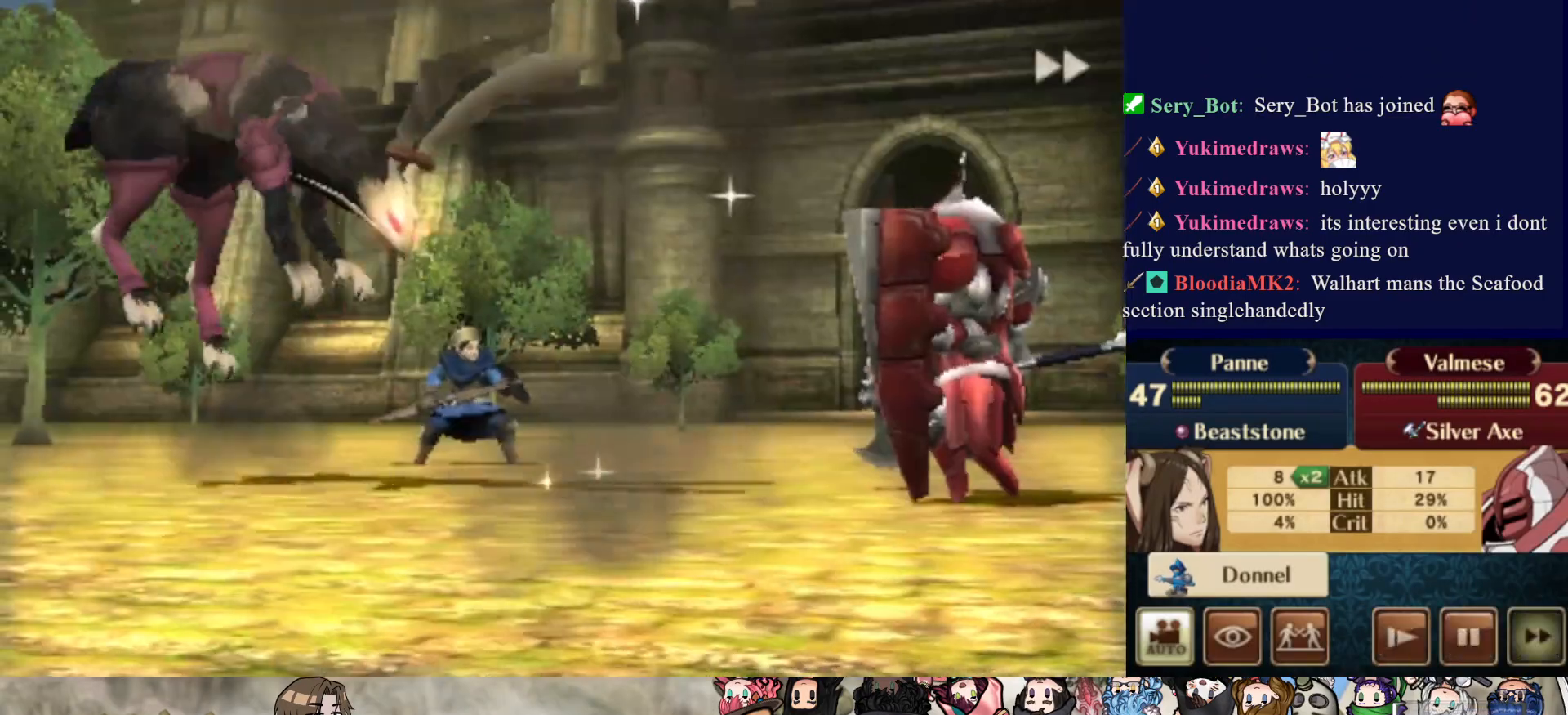
{"buttons": [], "events": [[233, "CIRCLE", "up"]]}